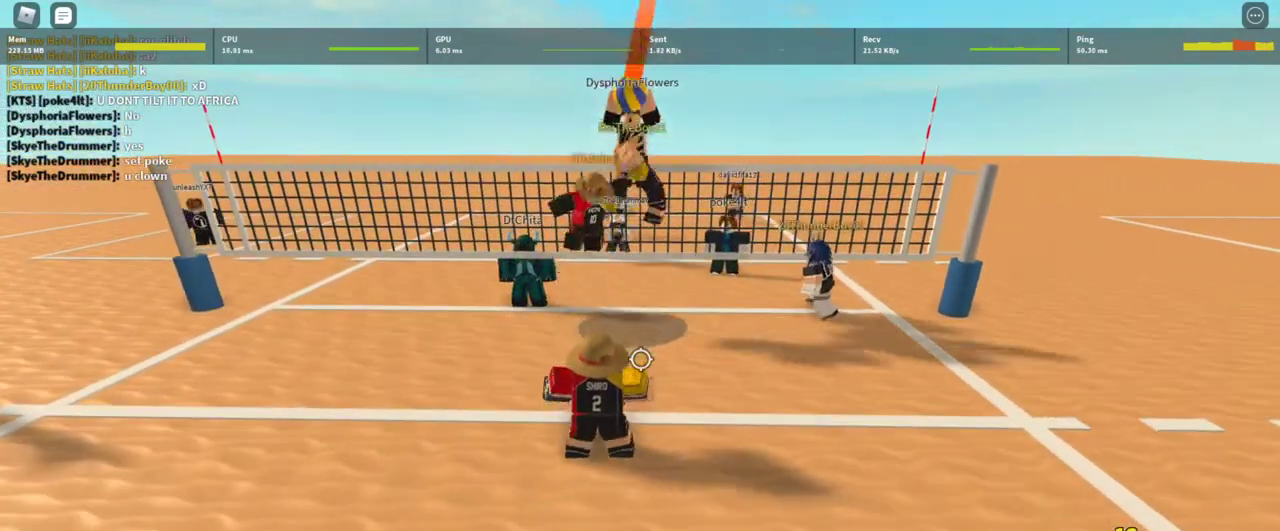
Gameplay with keyboard and mouse; each line is a JSON object with the keys and mouse buttons held at the frame after it. "events" lists presses ("down") and releases ("up") of "1", "2", "3", "4", "5", "a", "alt", "c", "caps_lock", "ctrl", "d", "e", "f", "g", "q", "r", "s", "shift", "space", "t", "tab", "v", "w", "x", "z", "mouse_left", "mouse_wheel" and "mouse_right" between this image and that frame as [ms after this image, input, new state], when the widget could be followed in between. "mouse_left", "mouse_wheel", "mouse_right" = the "left", "wheel", "right" buttons of the "mouse" list. No other keys are recorded. "wheel" means that the mouse wheel is clicked or scrolled. Not read: mouse_move.
{"keys": ["a"], "mouse": [], "events": [[100, "t", "down"], [200, "t", "up"], [300, "t", "down"], [333, "a", "down"], [333, "t", "up"]]}
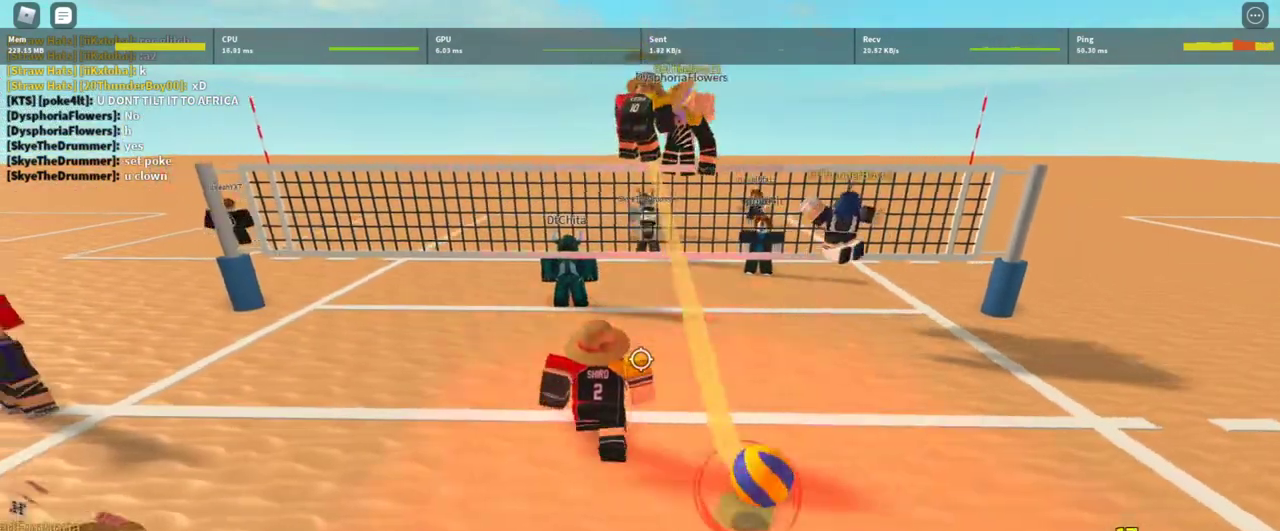
{"keys": ["d"], "mouse": [], "events": [[33, "a", "up"], [33, "mouse_left", "down"], [67, "a", "down"], [67, "w", "down"], [133, "a", "up"], [133, "mouse_left", "up"], [200, "mouse_left", "down"], [267, "c", "down"], [267, "d", "down"], [267, "w", "up"], [267, "x", "down"], [300, "mouse_left", "up"], [367, "c", "up"], [367, "d", "up"], [367, "mouse_left", "down"], [367, "x", "up"], [433, "d", "down"], [433, "mouse_left", "up"]]}
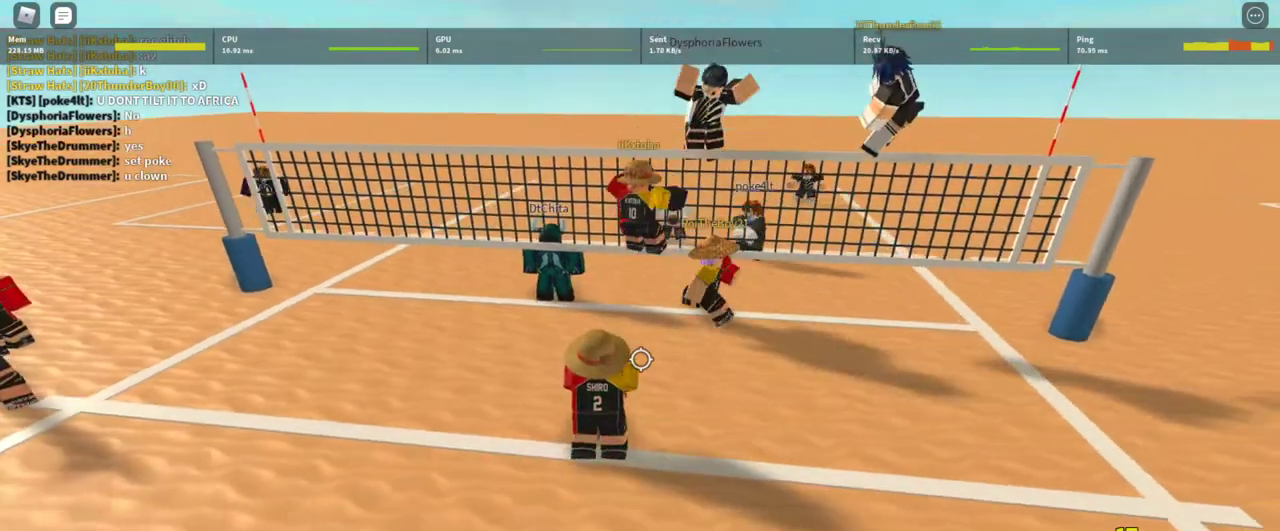
{"keys": [], "mouse": ["left"], "events": [[33, "mouse_left", "down"], [33, "s", "down"], [100, "mouse_left", "up"], [167, "mouse_left", "down"], [267, "d", "up"], [267, "mouse_left", "up"], [267, "s", "up"], [333, "mouse_left", "down"], [400, "mouse_left", "up"], [500, "mouse_left", "down"]]}
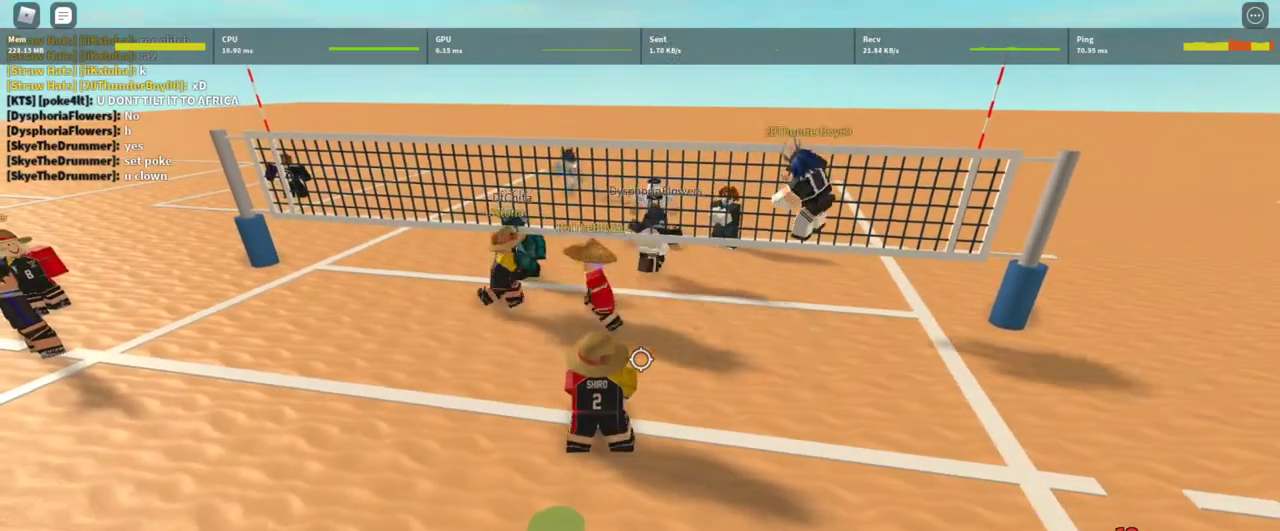
{"keys": ["a", "s", "shift"], "mouse": [], "events": [[67, "z", "down"], [100, "mouse_left", "up"], [133, "z", "up"], [200, "mouse_left", "down"], [300, "a", "down"], [300, "mouse_left", "up"], [333, "mouse_left", "down"], [367, "shift", "down"], [467, "mouse_left", "up"], [467, "s", "down"]]}
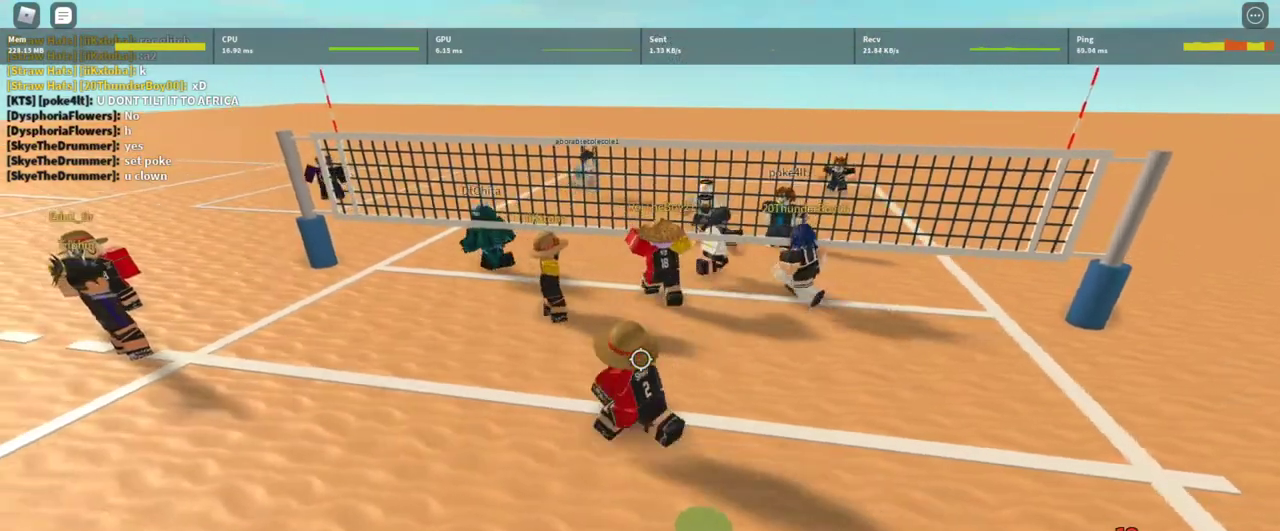
{"keys": ["w"], "mouse": [], "events": [[67, "shift", "up"], [133, "a", "up"], [167, "d", "down"], [167, "mouse_left", "down"], [300, "mouse_left", "up"], [367, "mouse_left", "down"], [367, "s", "up"], [500, "d", "up"], [500, "mouse_left", "up"], [500, "w", "down"]]}
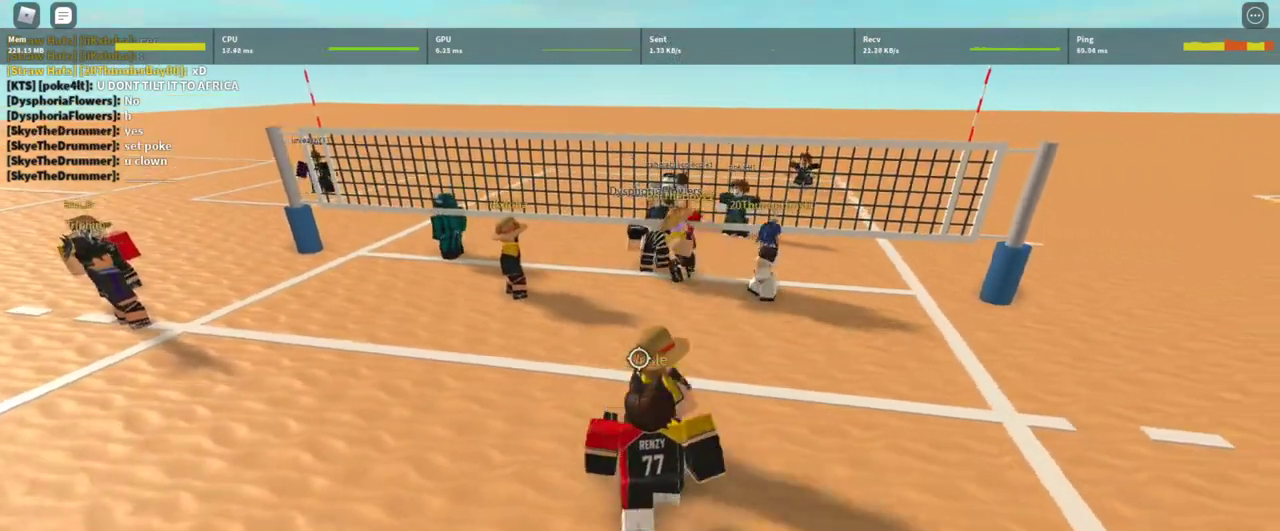
{"keys": ["a", "shift"], "mouse": [], "events": [[33, "mouse_left", "down"], [133, "w", "up"], [167, "mouse_left", "up"], [267, "a", "down"], [267, "mouse_left", "down"], [367, "mouse_left", "up"], [400, "shift", "down"]]}
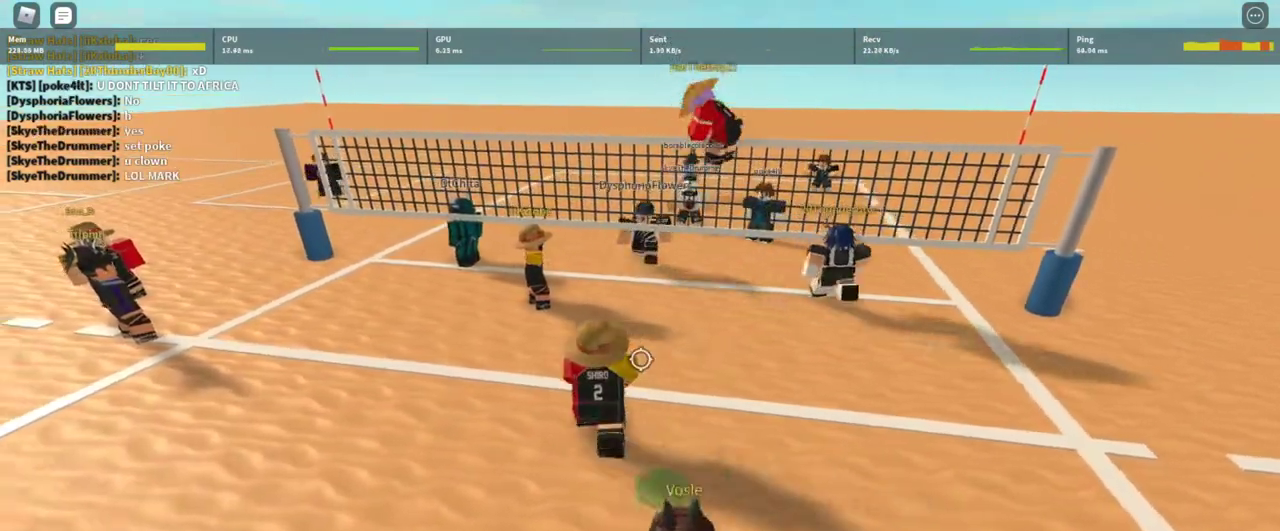
{"keys": ["s"], "mouse": ["right"], "events": [[67, "a", "up"], [67, "s", "down"], [67, "shift", "up"], [200, "a", "down"], [200, "shift", "down"], [300, "a", "up"], [333, "shift", "up"], [400, "mouse_right", "down"]]}
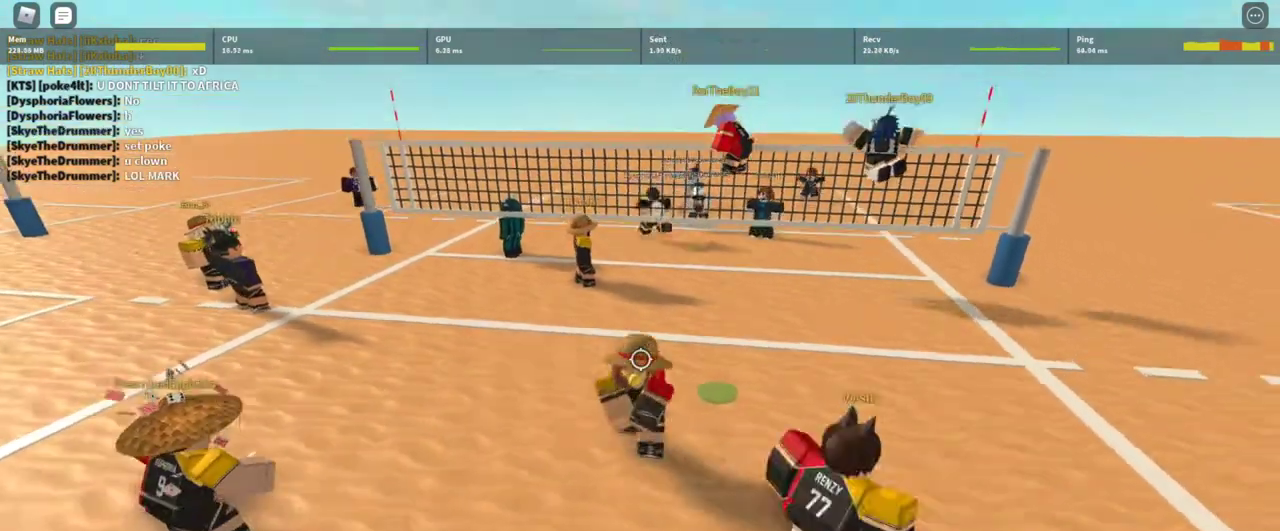
{"keys": [], "mouse": ["right"], "events": [[67, "a", "down"], [133, "shift", "down"], [267, "a", "up"], [267, "s", "up"], [300, "shift", "up"], [367, "s", "down"], [400, "shift", "down"], [500, "s", "up"], [500, "shift", "up"]]}
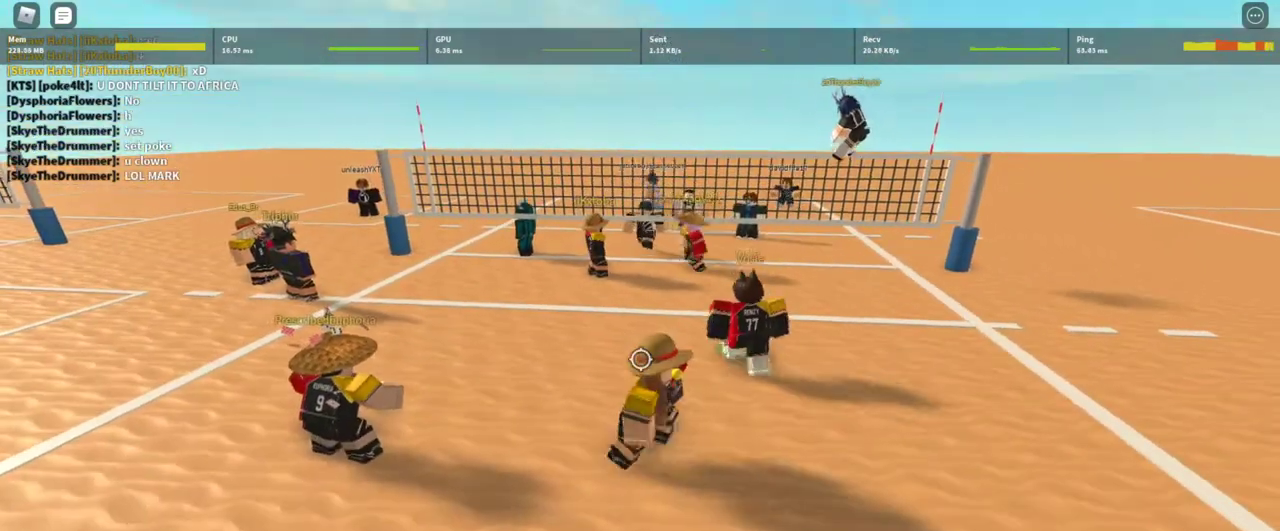
{"keys": ["shift"], "mouse": ["right"], "events": [[167, "q", "down"], [233, "q", "up"], [400, "shift", "down"]]}
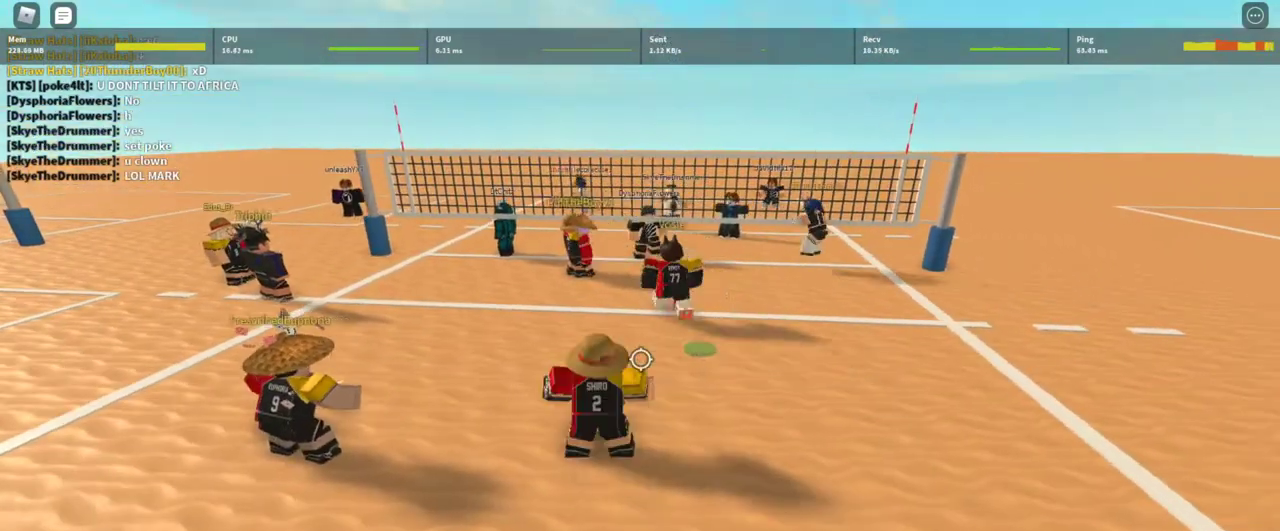
{"keys": [], "mouse": [], "events": [[67, "shift", "up"], [133, "mouse_right", "up"], [133, "w", "down"], [300, "e", "down"], [333, "e", "up"], [333, "w", "up"]]}
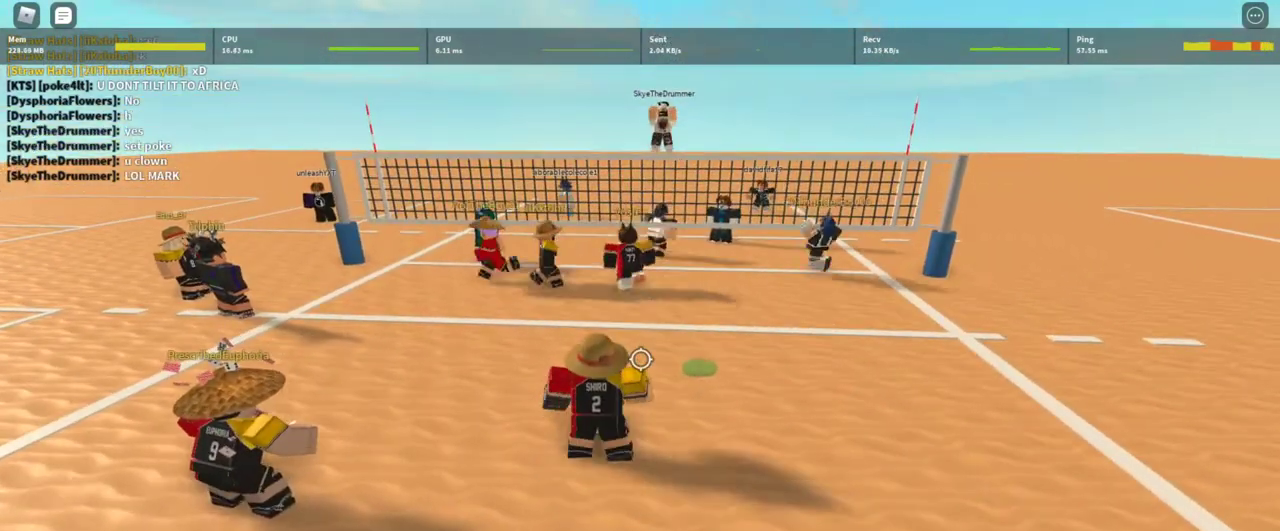
{"keys": [], "mouse": [], "events": [[367, "s", "down"], [433, "s", "up"]]}
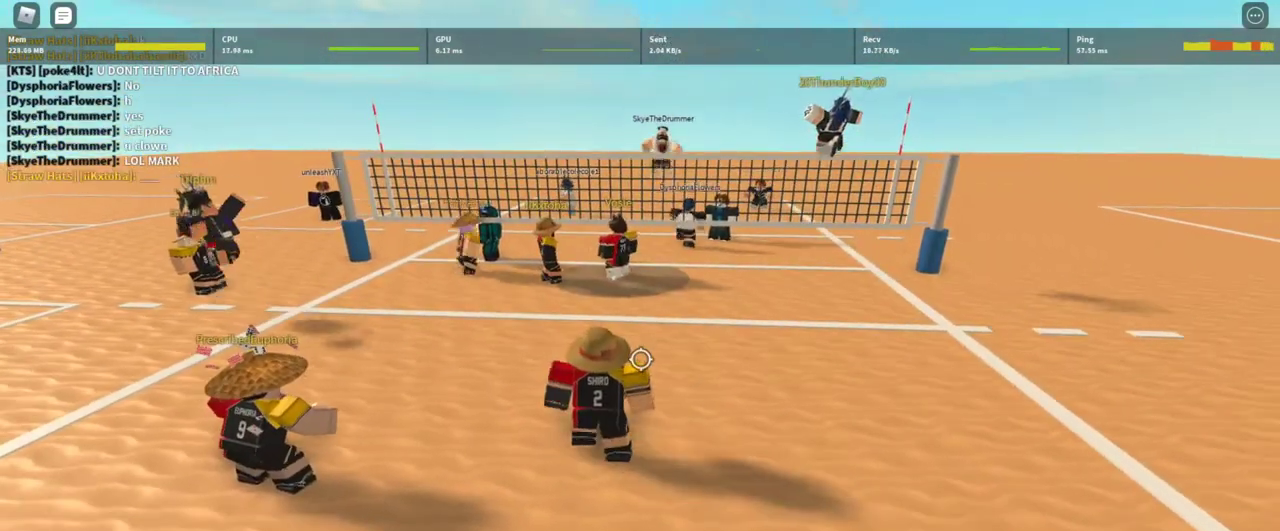
{"keys": ["a"], "mouse": [], "events": [[100, "d", "down"], [133, "d", "up"], [233, "w", "down"], [267, "e", "down"], [333, "w", "up"], [367, "e", "up"], [500, "a", "down"]]}
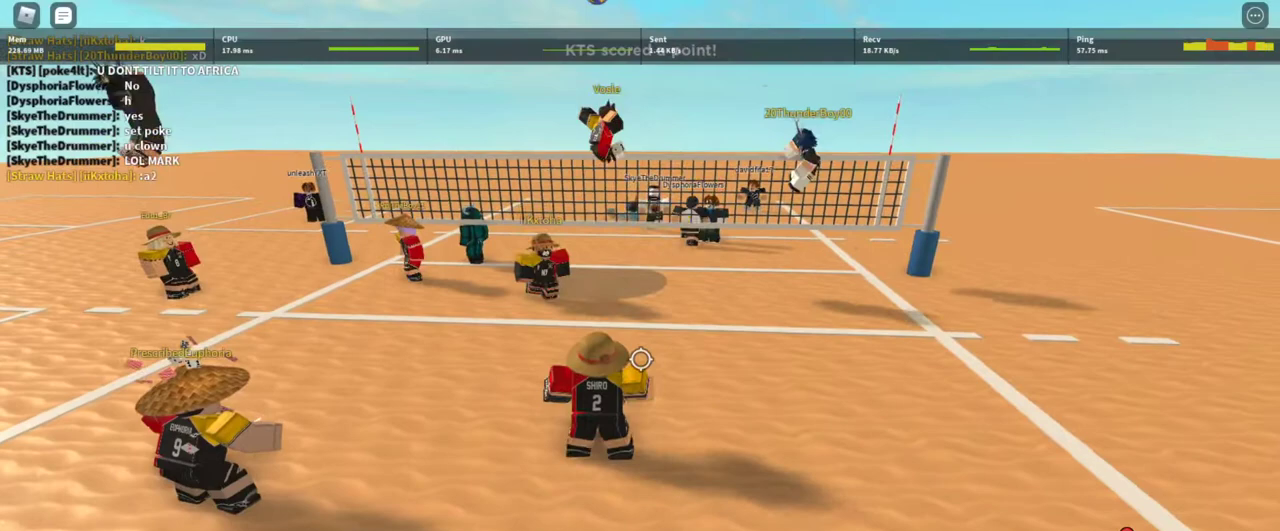
{"keys": [], "mouse": [], "events": [[67, "s", "down"], [133, "a", "up"], [133, "s", "up"], [200, "d", "down"], [333, "d", "up"], [400, "w", "down"], [467, "w", "up"]]}
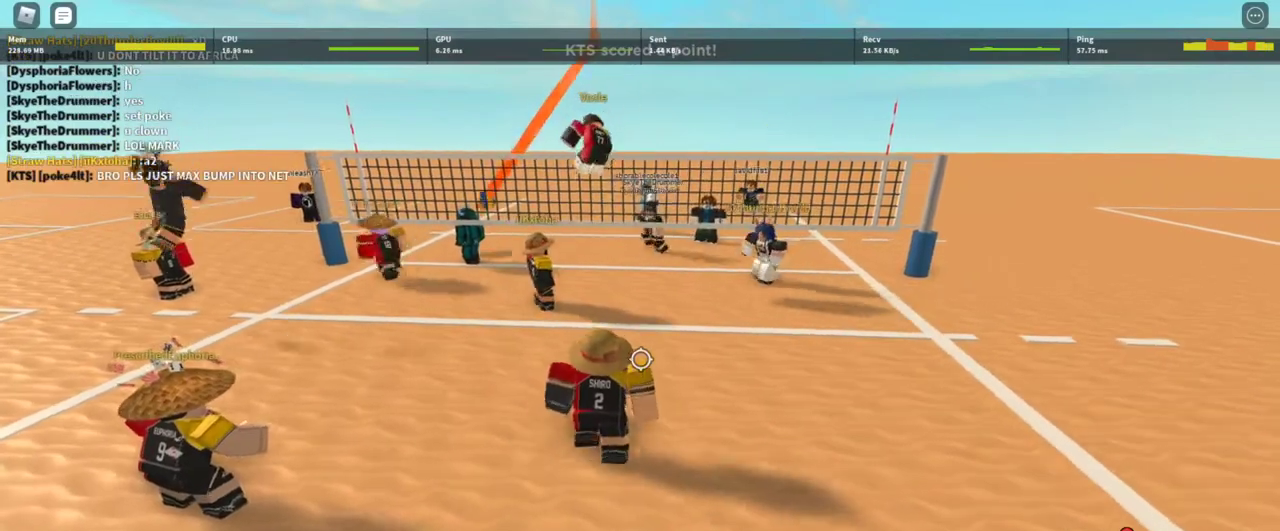
{"keys": [], "mouse": [], "events": [[133, "a", "down"], [200, "a", "up"], [400, "d", "down"], [500, "d", "up"]]}
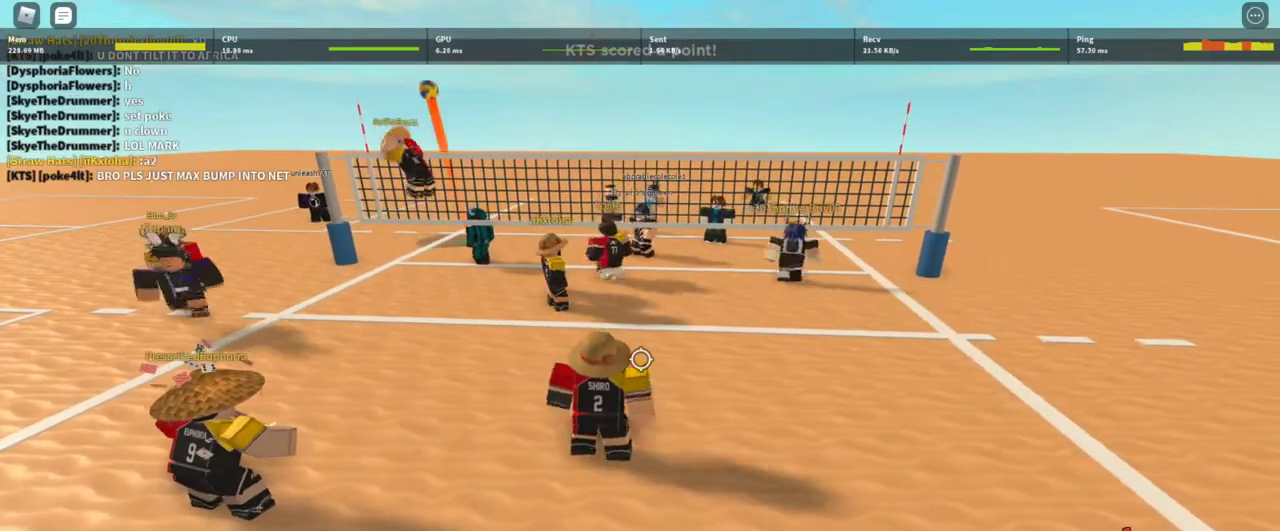
{"keys": ["a"], "mouse": [], "events": [[500, "a", "down"]]}
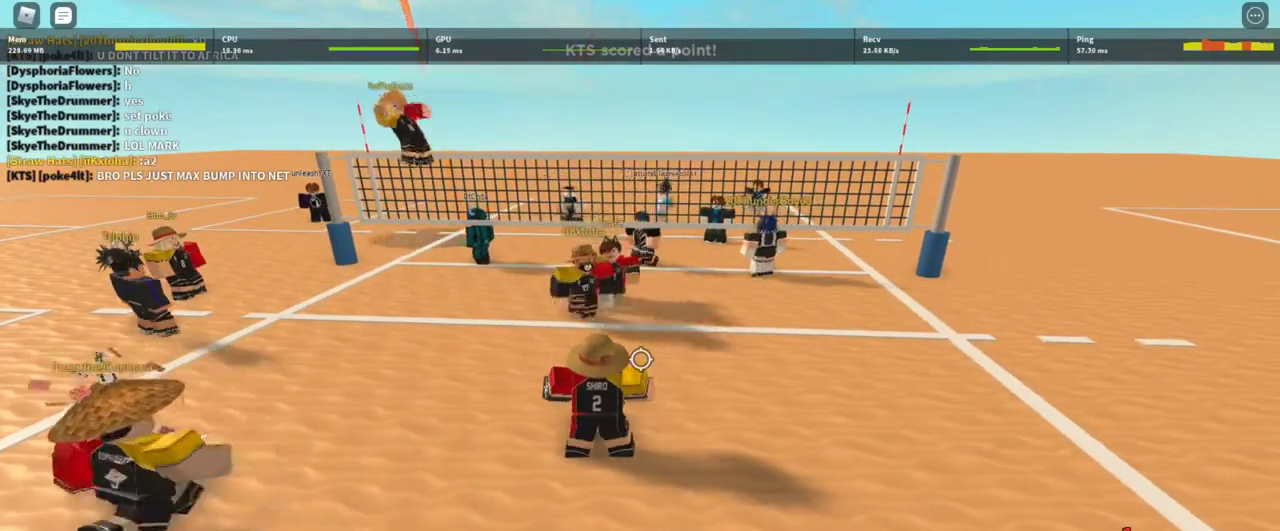
{"keys": [], "mouse": [], "events": [[67, "a", "up"]]}
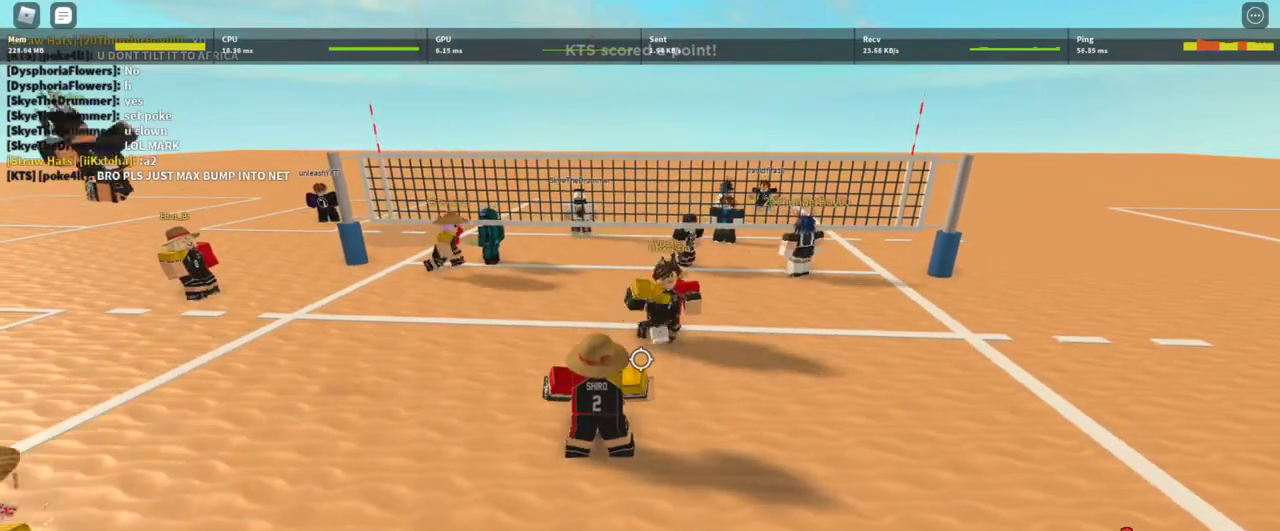
{"keys": [], "mouse": [], "events": [[300, "a", "down"], [400, "a", "up"]]}
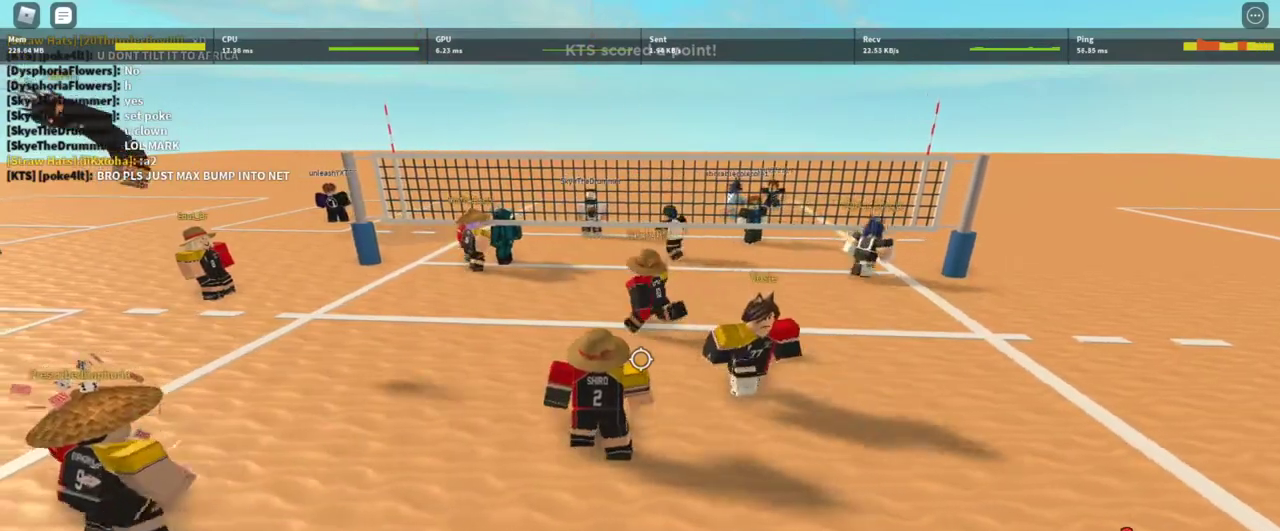
{"keys": [], "mouse": [], "events": [[333, "d", "down"], [367, "d", "up"]]}
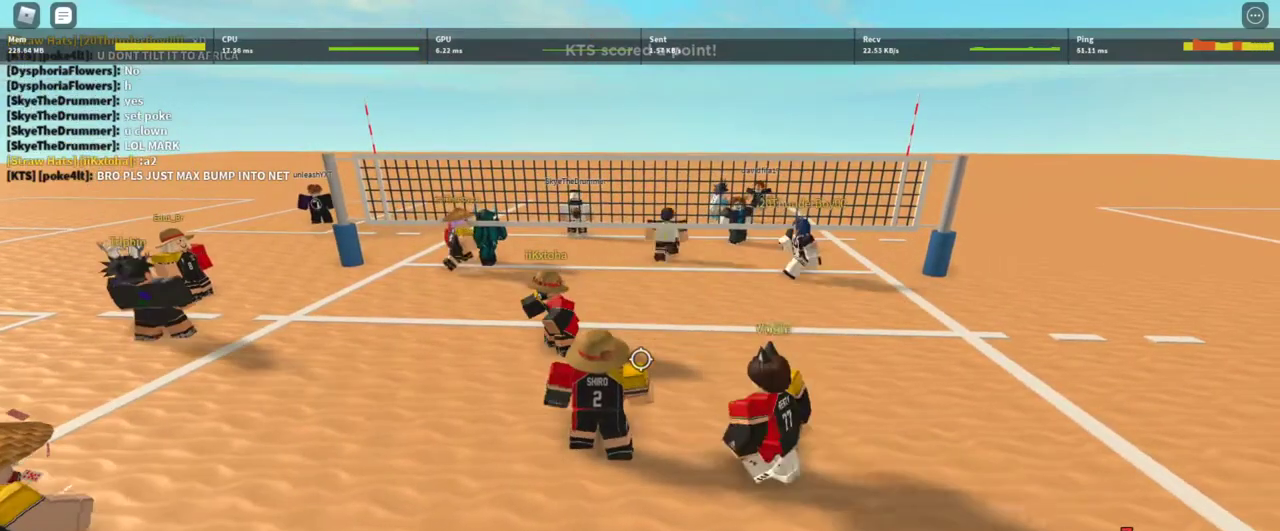
{"keys": ["a"], "mouse": [], "events": [[200, "d", "down"], [333, "d", "up"], [467, "a", "down"]]}
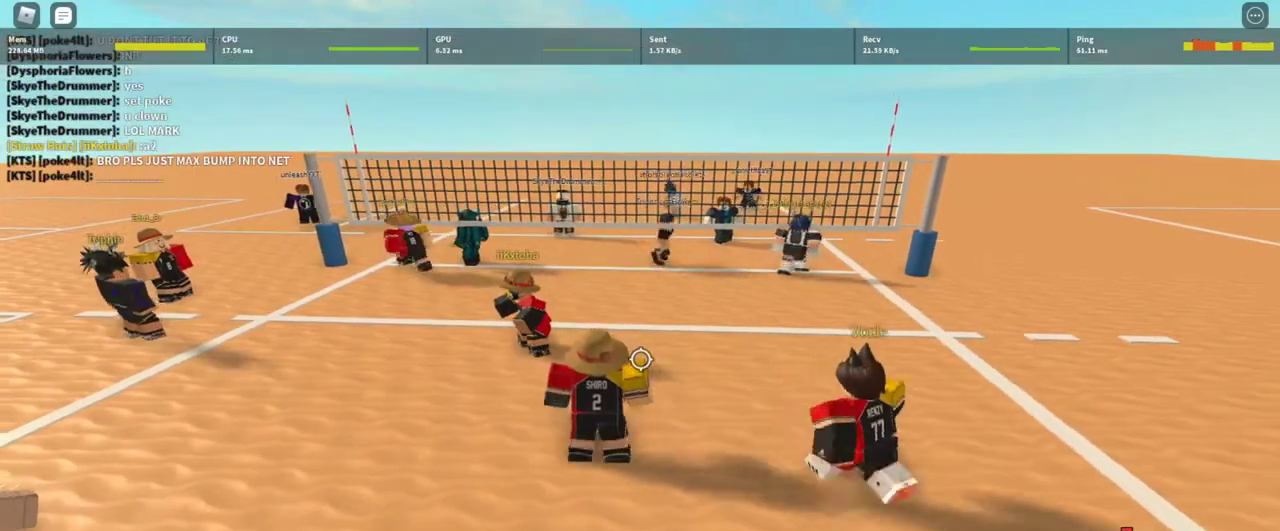
{"keys": [], "mouse": [], "events": [[33, "a", "up"]]}
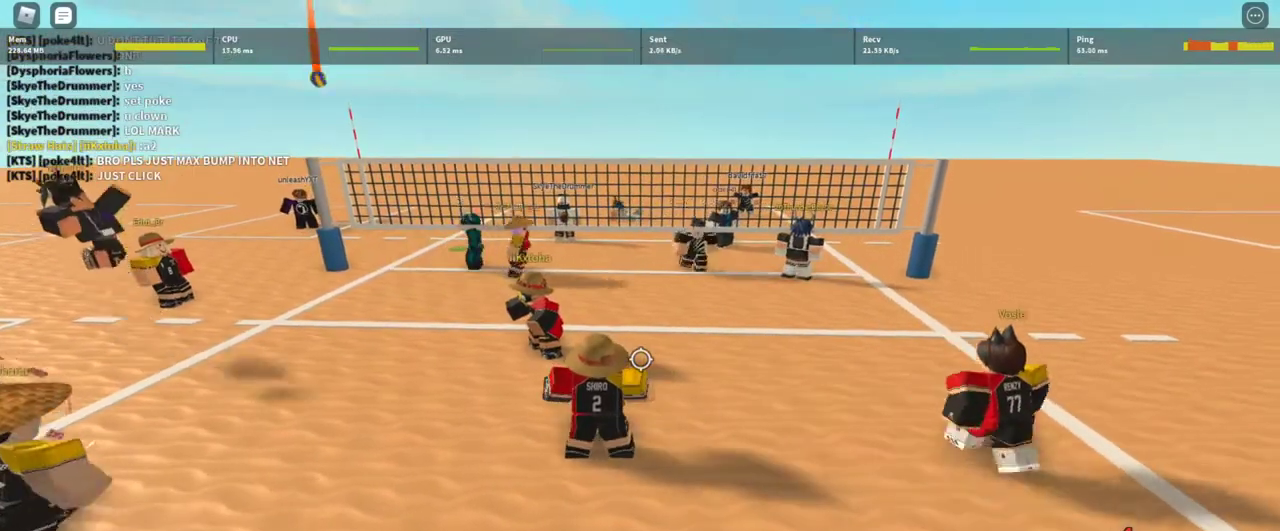
{"keys": [], "mouse": [], "events": []}
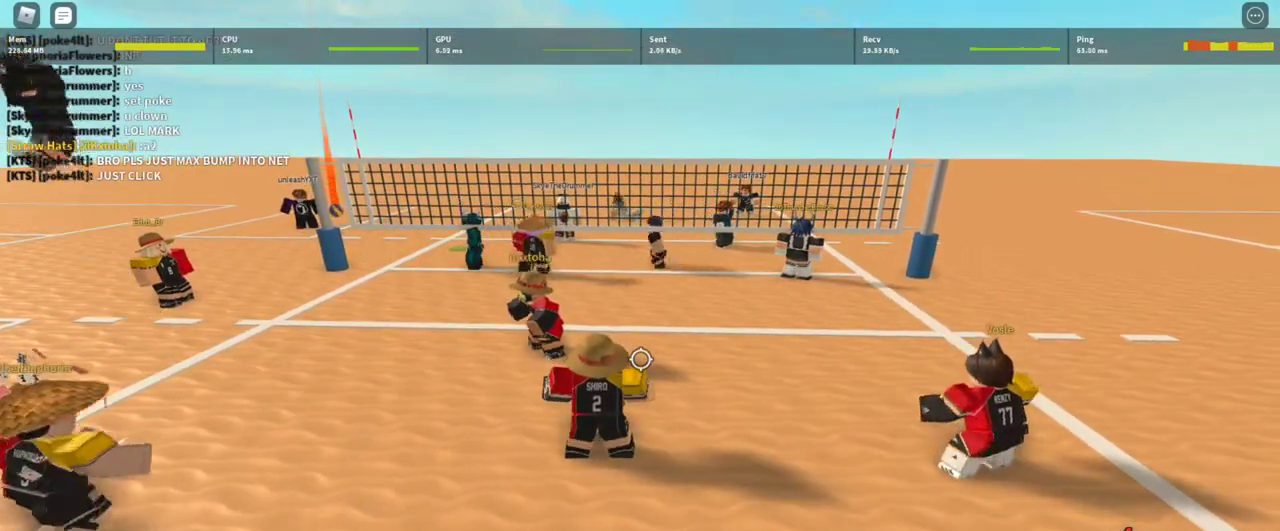
{"keys": ["a"], "mouse": [], "events": [[433, "a", "down"]]}
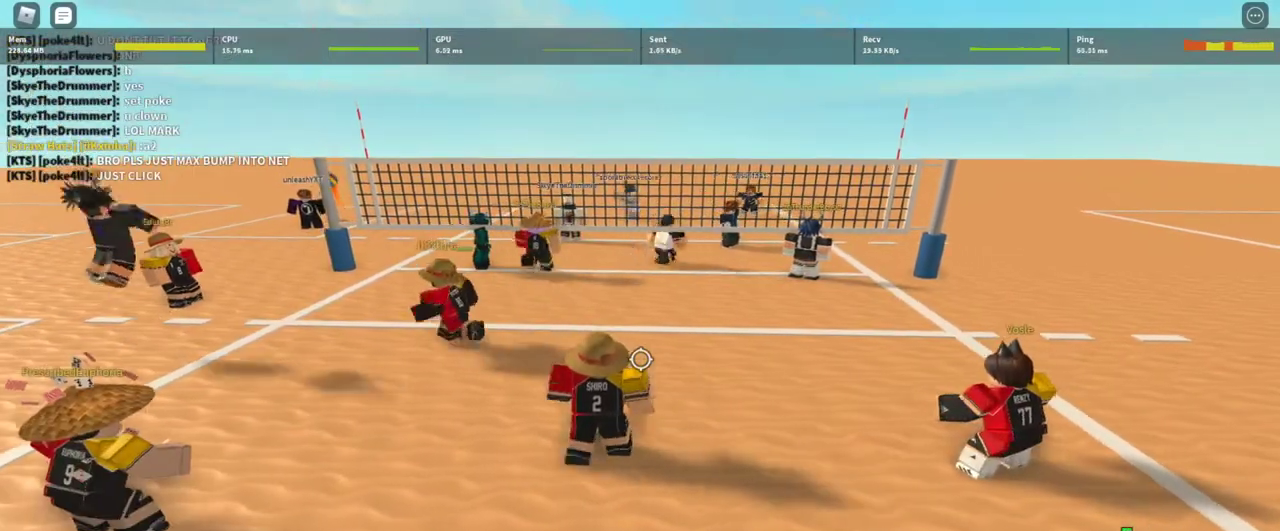
{"keys": [], "mouse": [], "events": [[33, "a", "up"]]}